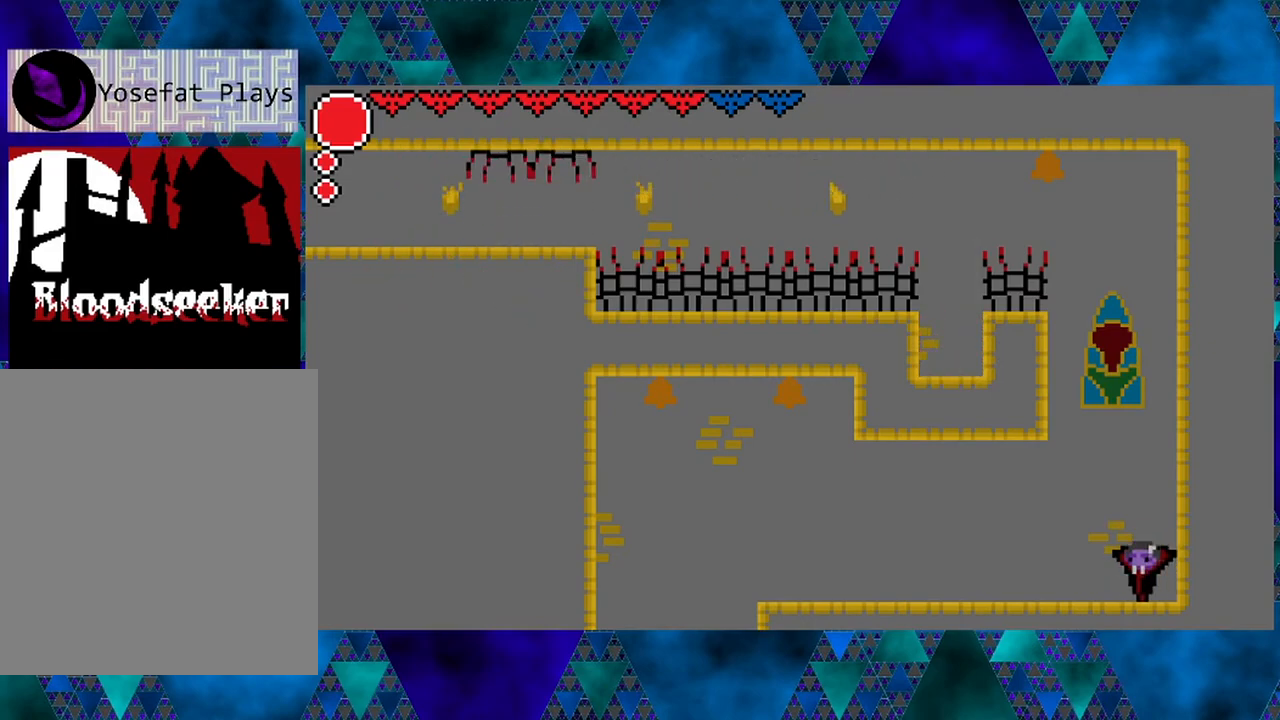
Gameplay with a controller (Nintendo layout); each line is a JSON object with the inputs held at the frame after it. "events" lists button and stick changes between this image and that frame as [ms after this image, input, new state], when the widget could be followed in between. Not read: L3 R3.
{"buttons": [], "left_stick": "center", "right_stick": "center", "events": []}
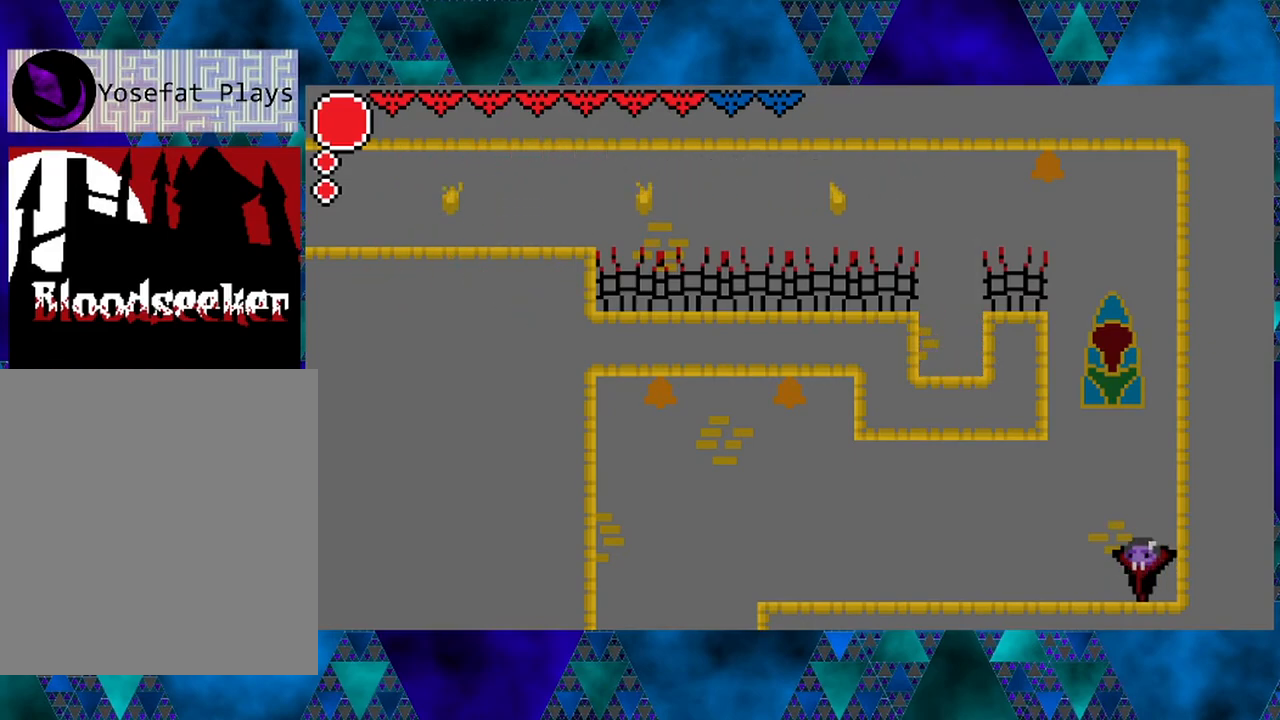
{"buttons": [], "left_stick": "center", "right_stick": "center", "events": []}
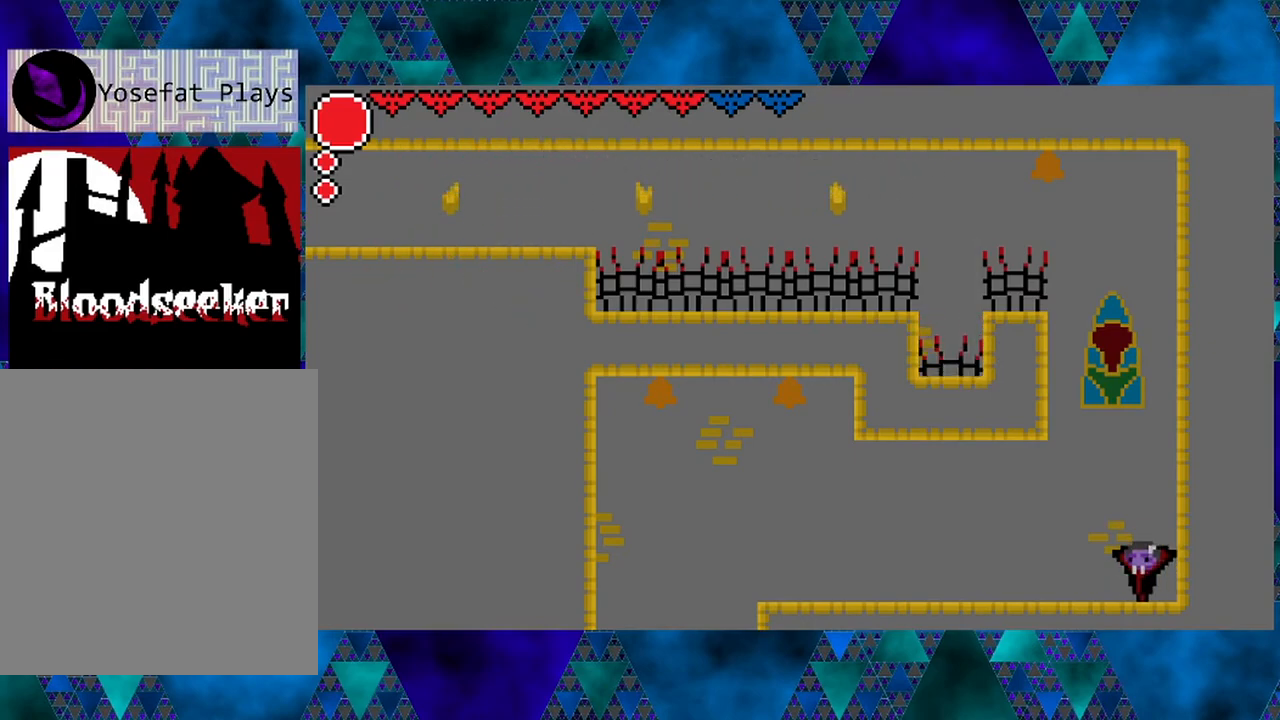
{"buttons": ["B"], "left_stick": "center", "right_stick": "center", "events": [[200, "B", "down"]]}
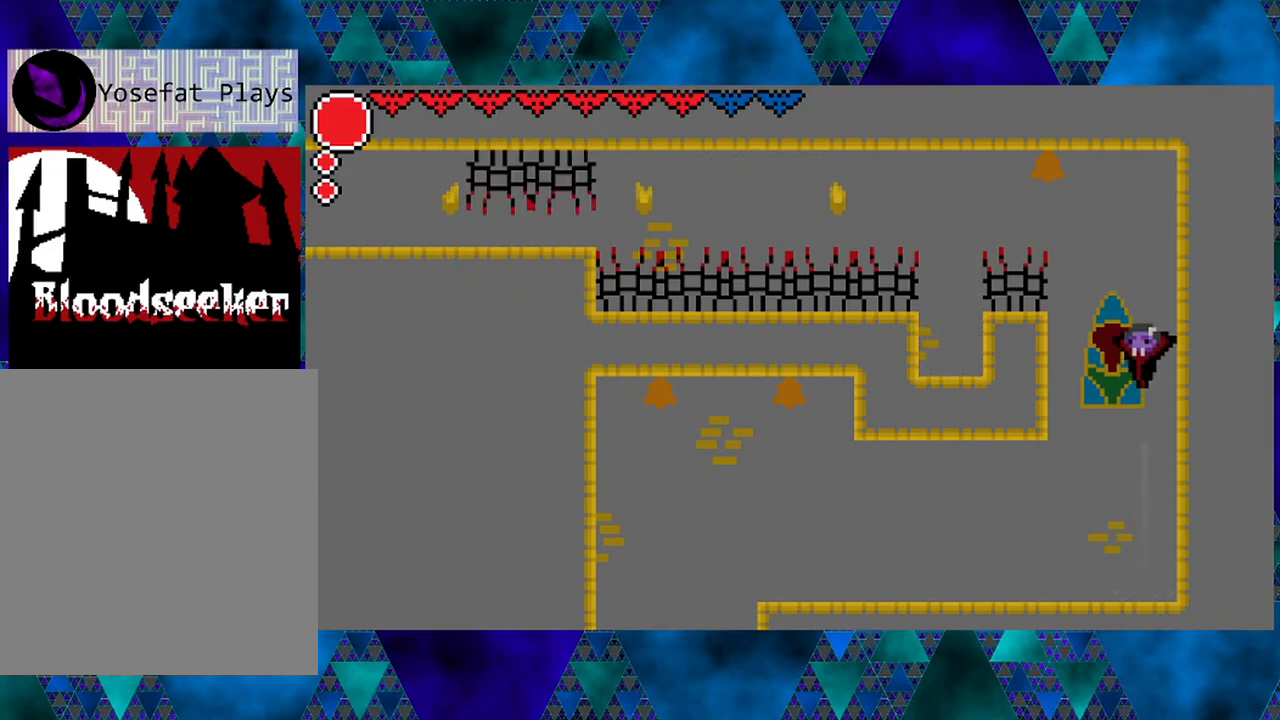
{"buttons": [], "left_stick": "center", "right_stick": "center", "events": [[33, "B", "up"]]}
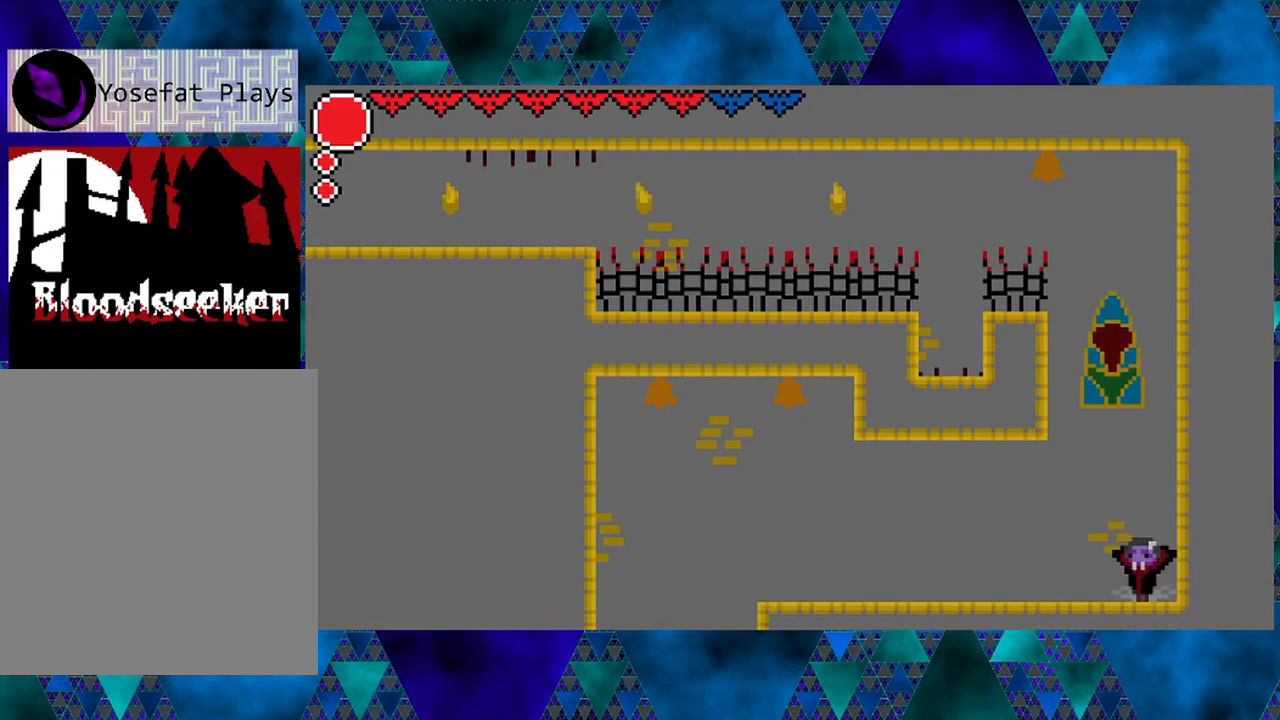
{"buttons": [], "left_stick": "center", "right_stick": "center", "events": [[150, "B", "down"], [467, "B", "up"]]}
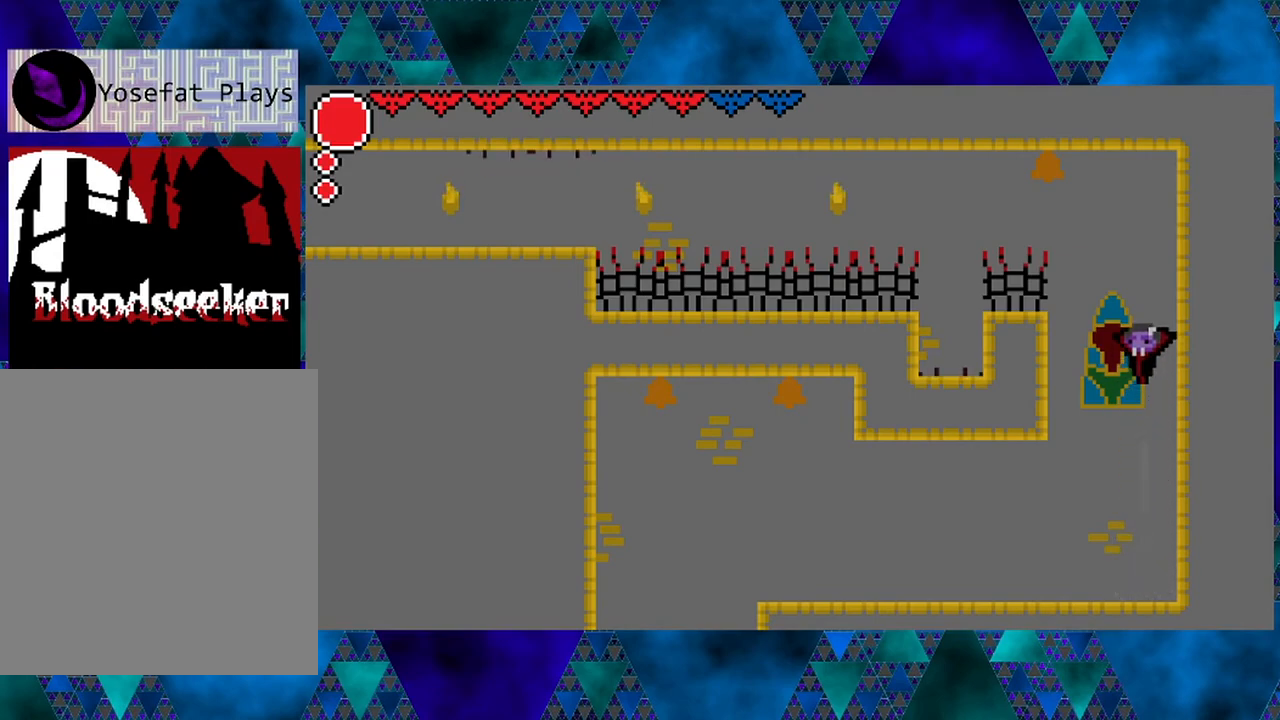
{"buttons": [], "left_stick": "center", "right_stick": "center", "events": [[33, "B", "down"], [333, "R2", "down"], [483, "B", "up"], [483, "R2", "up"]]}
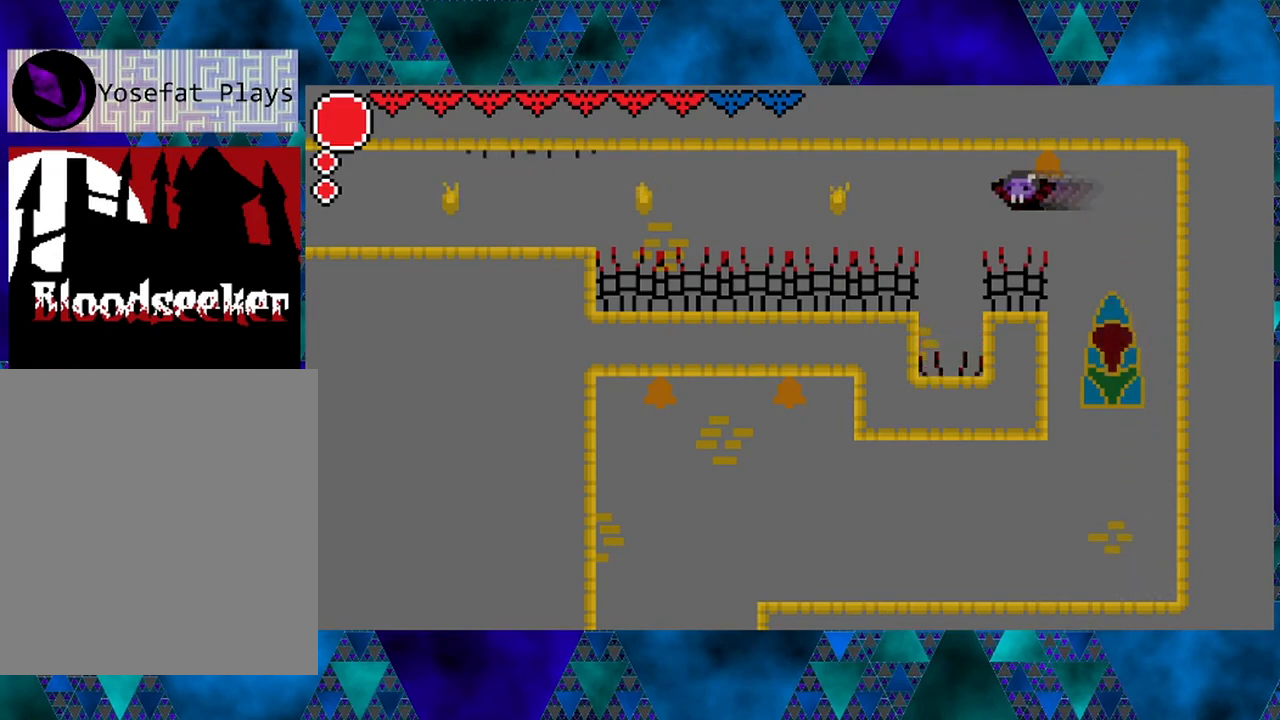
{"buttons": [], "left_stick": "center", "right_stick": "center", "events": [[50, "B", "down"], [250, "B", "up"]]}
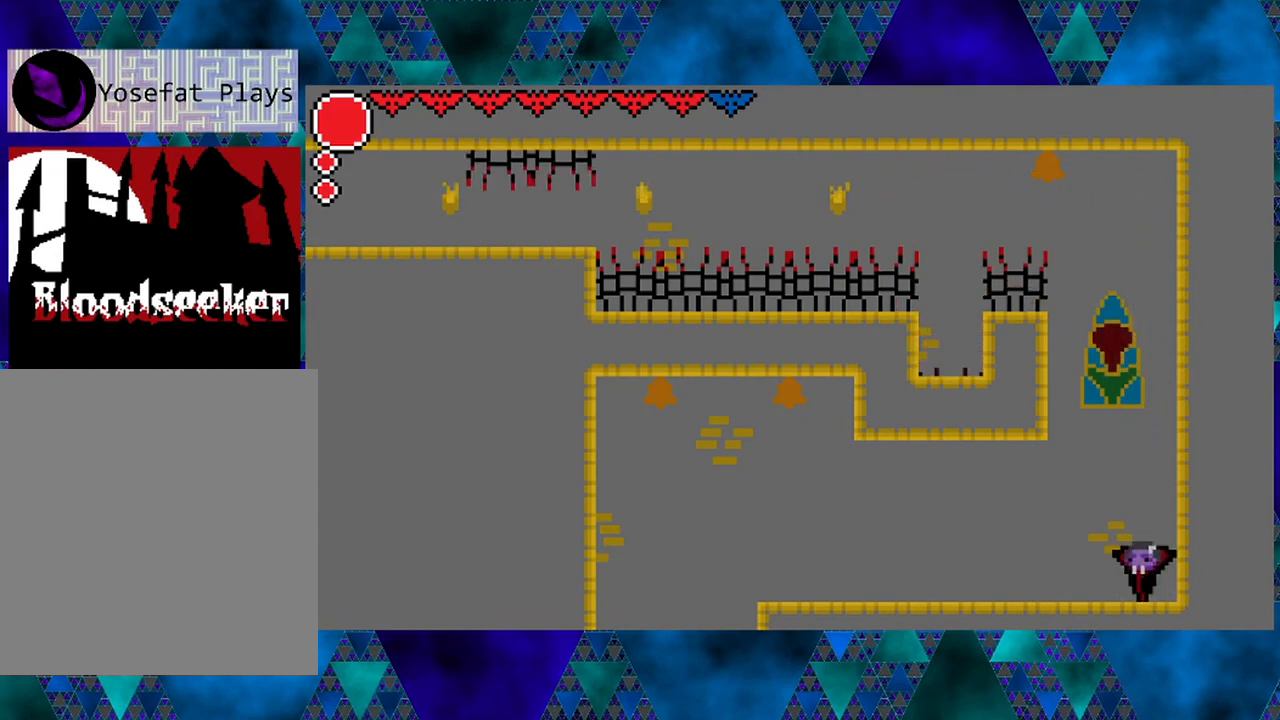
{"buttons": ["B"], "left_stick": "center", "right_stick": "center", "events": [[283, "B", "down"]]}
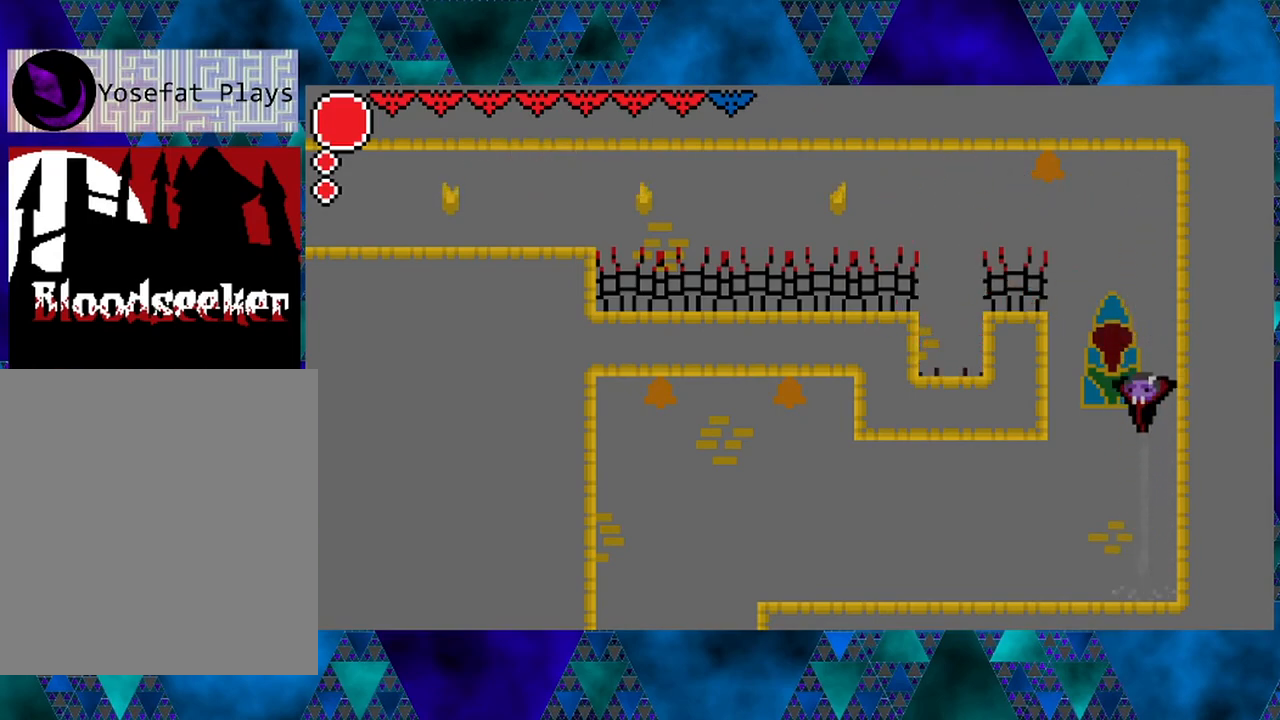
{"buttons": [], "left_stick": "center", "right_stick": "center", "events": [[83, "B", "up"]]}
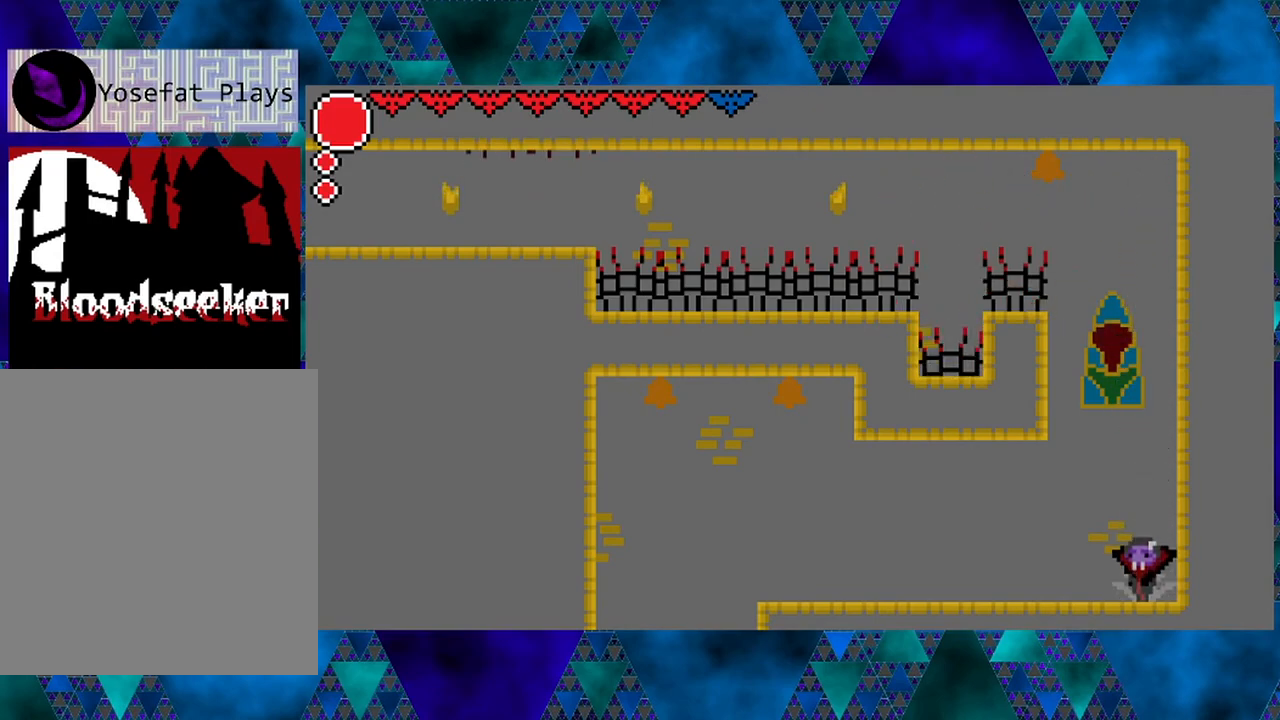
{"buttons": [], "left_stick": "center", "right_stick": "center", "events": []}
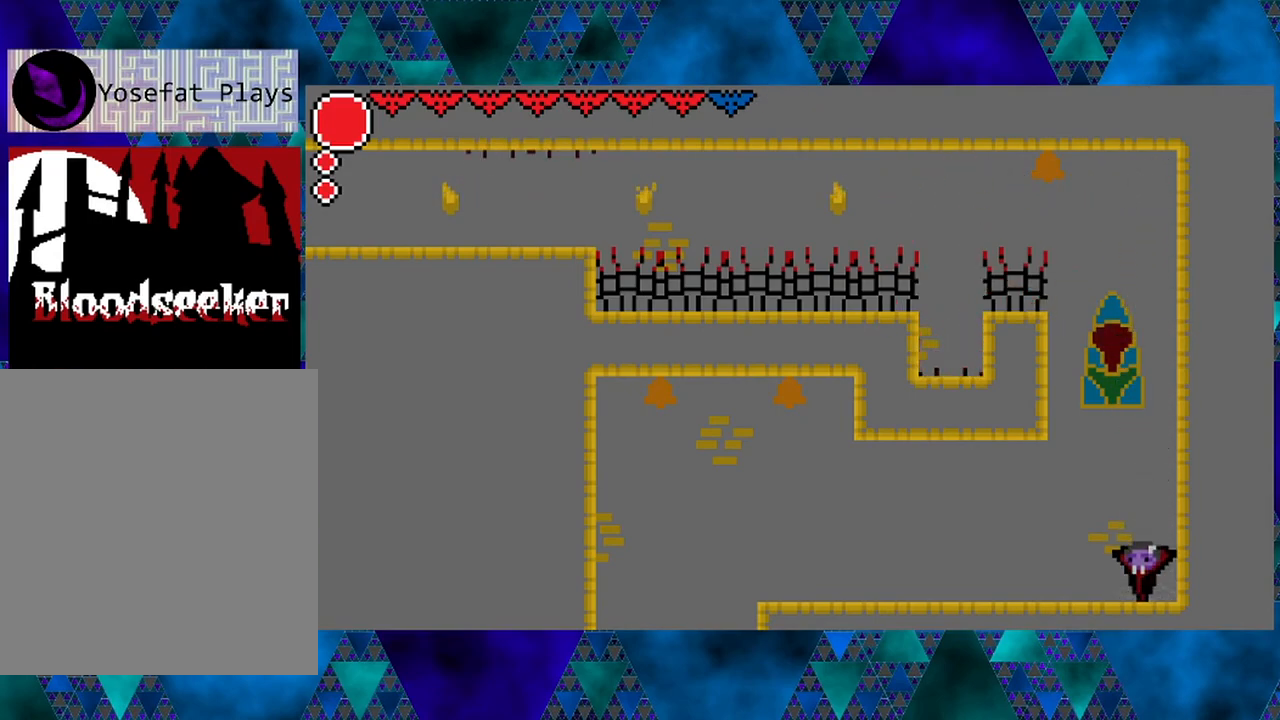
{"buttons": [], "left_stick": "center", "right_stick": "center", "events": []}
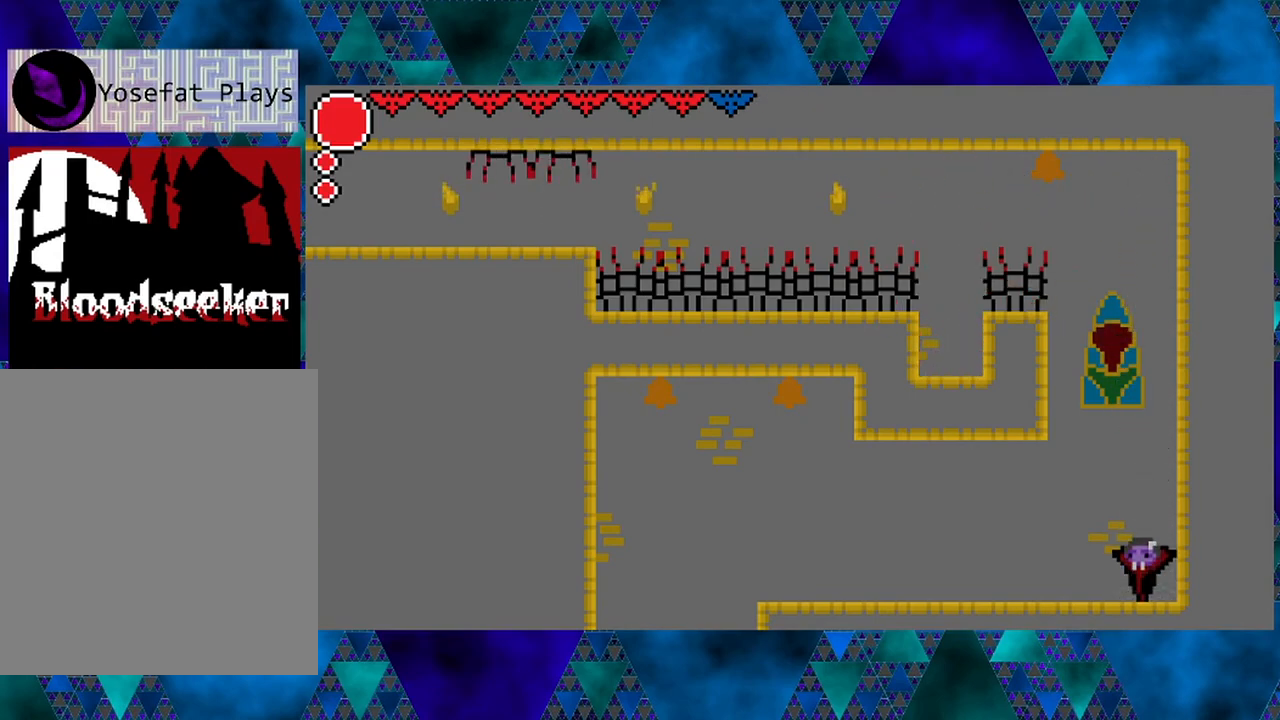
{"buttons": [], "left_stick": "center", "right_stick": "center", "events": [[183, "B", "down"], [483, "B", "up"]]}
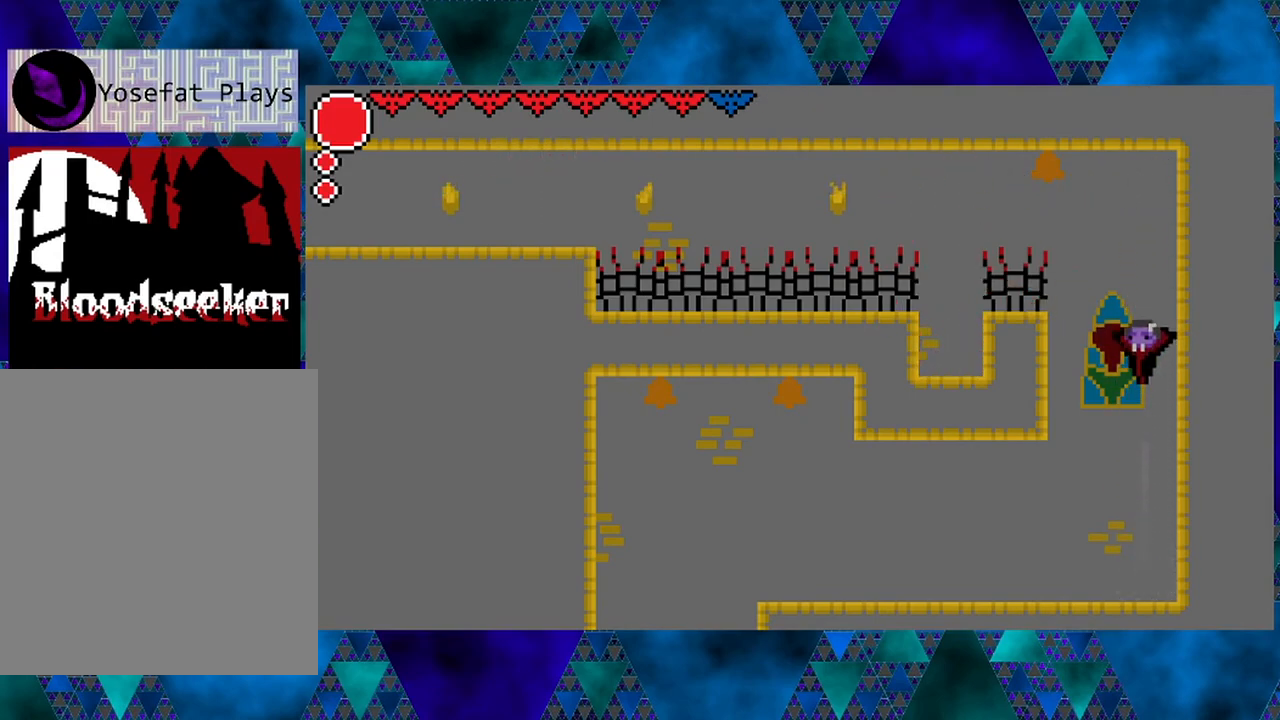
{"buttons": ["B", "R2"], "left_stick": "center", "right_stick": "center", "events": [[83, "B", "down"], [367, "R2", "down"]]}
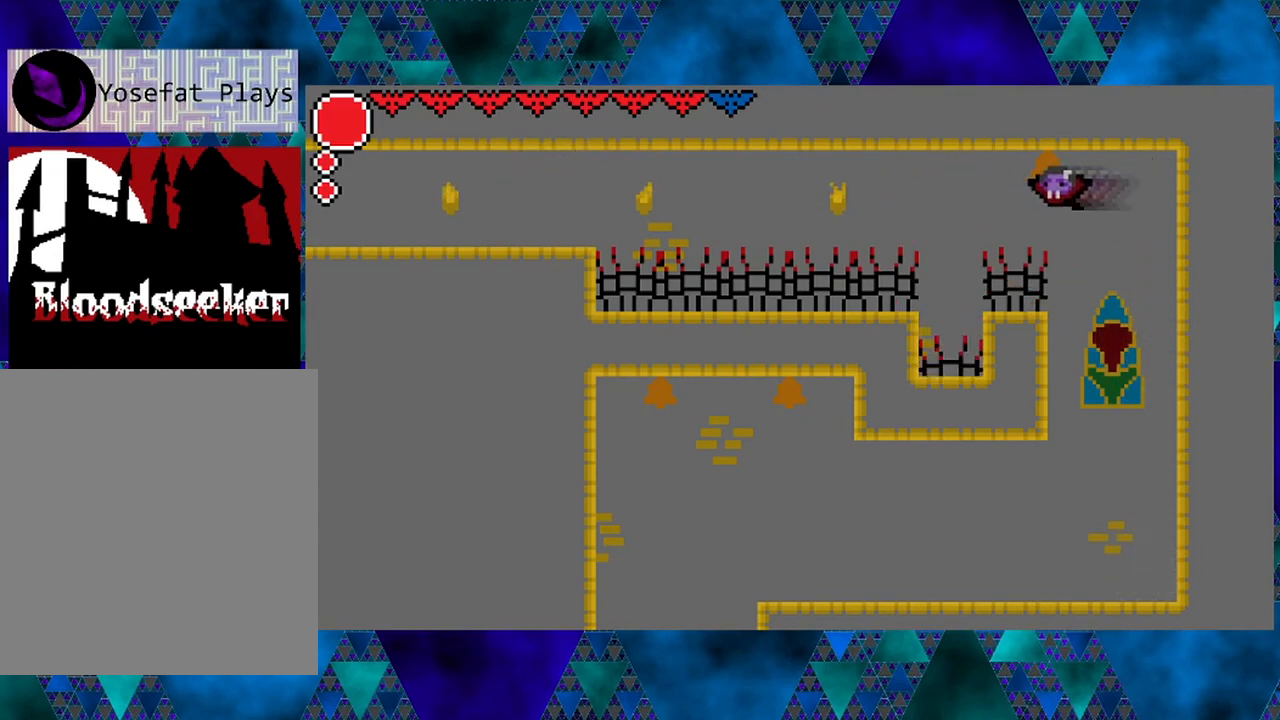
{"buttons": [], "left_stick": "center", "right_stick": "center", "events": [[50, "B", "up"], [50, "R2", "up"], [100, "B", "down"], [317, "B", "up"]]}
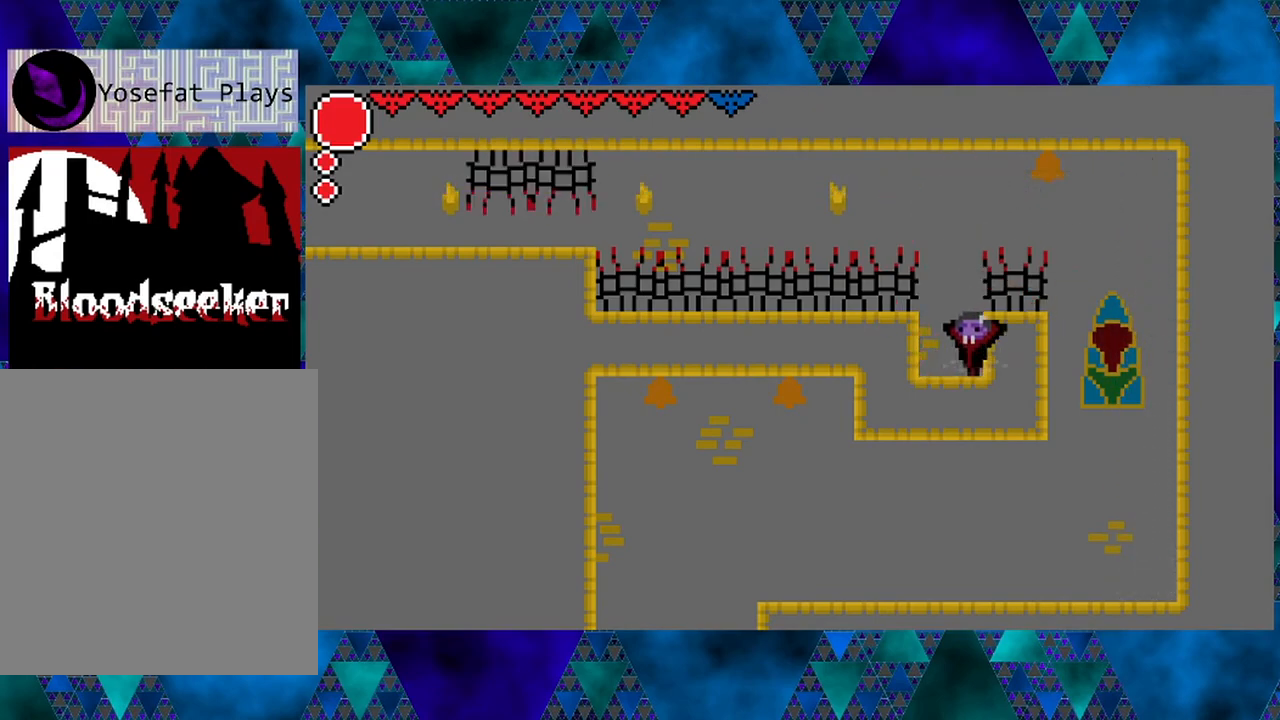
{"buttons": ["R2", "DPAD_LEFT"], "left_stick": "center", "right_stick": "center", "events": [[83, "B", "down"], [133, "DPAD_LEFT", "down"], [417, "R2", "down"], [450, "B", "up"]]}
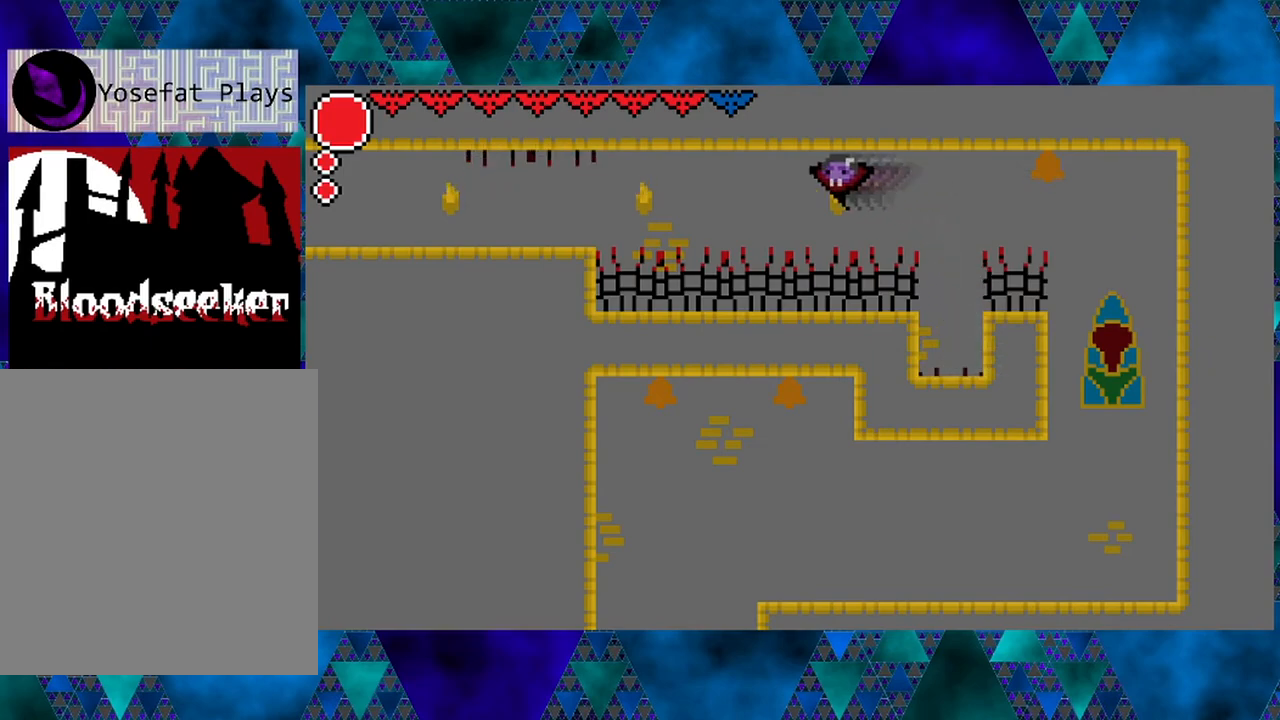
{"buttons": ["R2", "DPAD_LEFT"], "left_stick": "center", "right_stick": "center", "events": []}
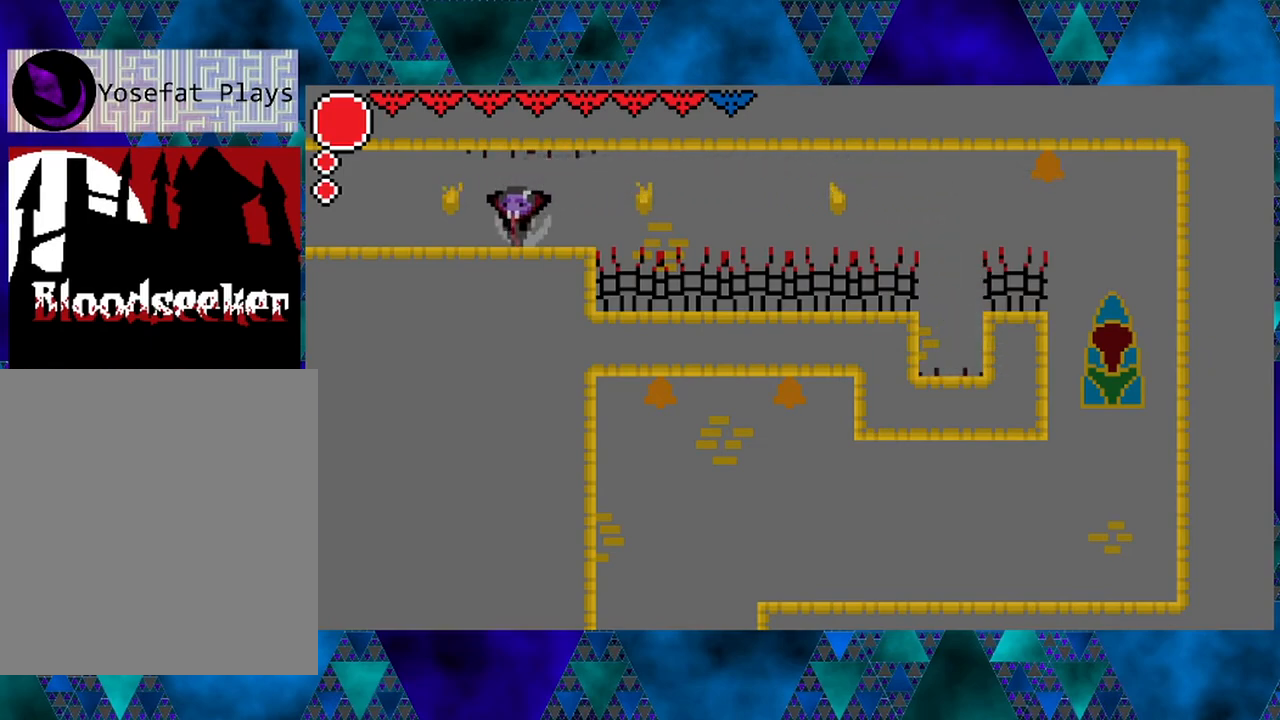
{"buttons": ["DPAD_LEFT"], "left_stick": "center", "right_stick": "center", "events": [[50, "R2", "up"]]}
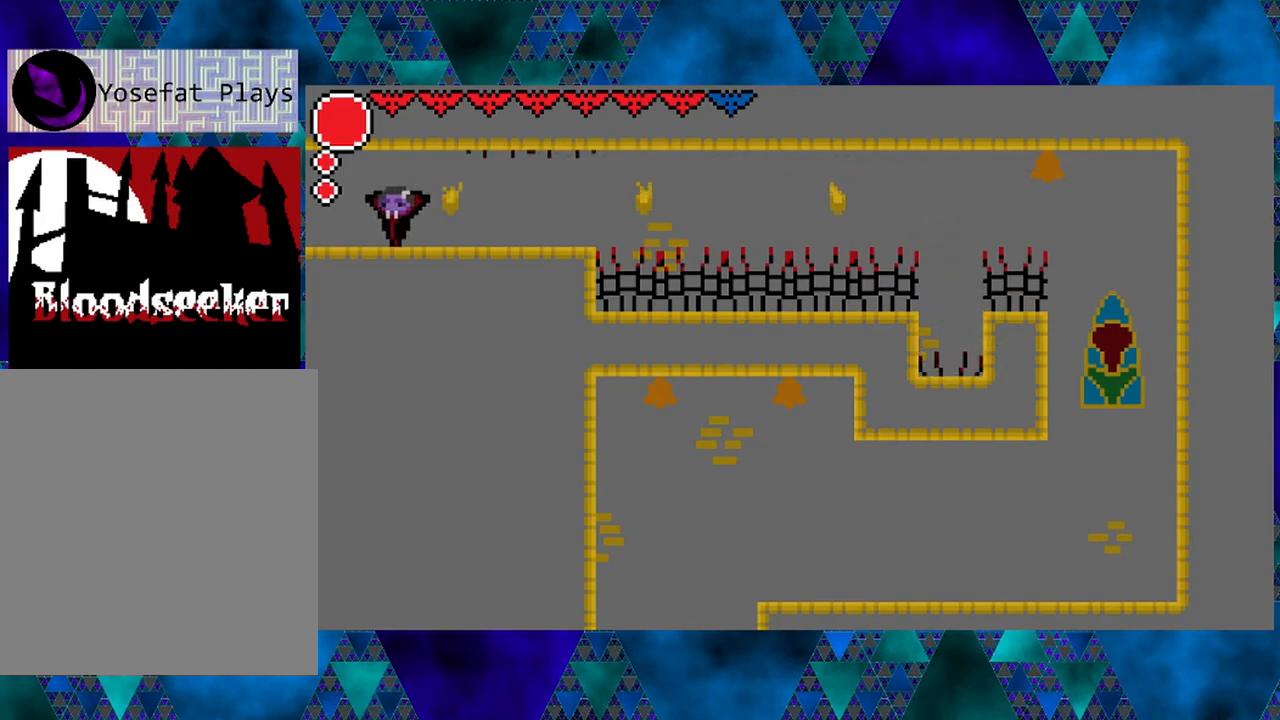
{"buttons": ["DPAD_LEFT"], "left_stick": "center", "right_stick": "center", "events": []}
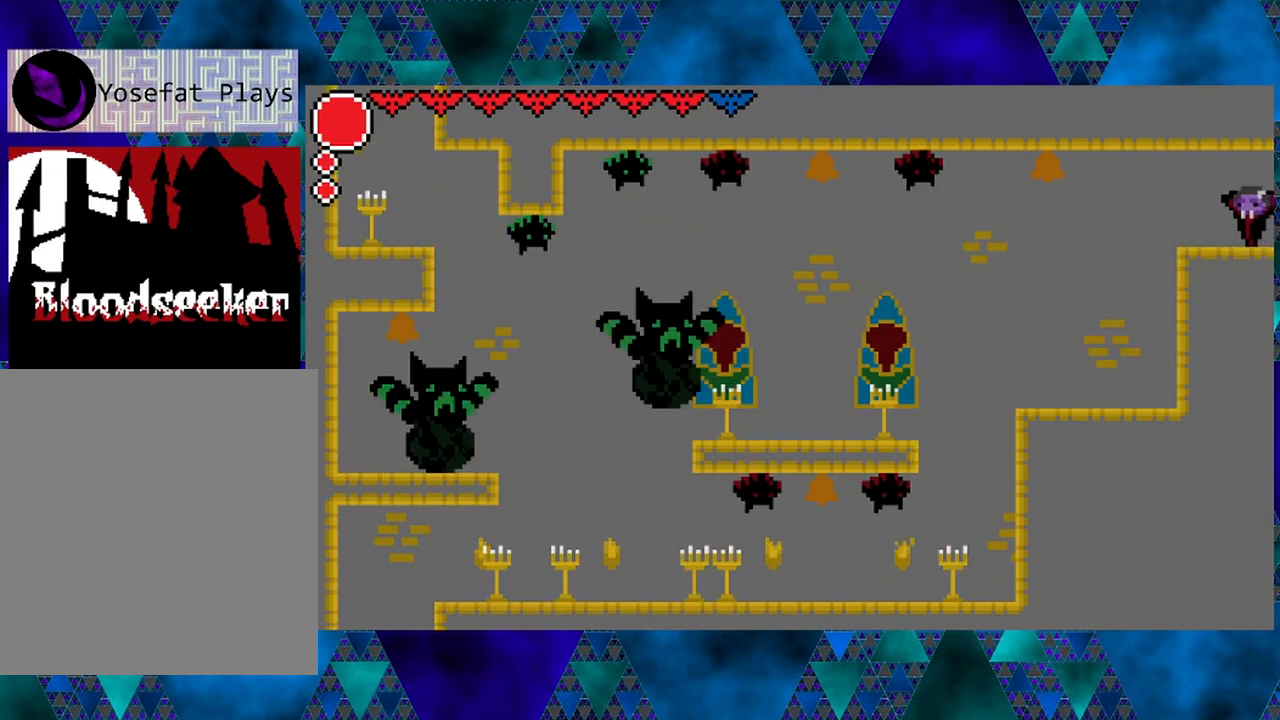
{"buttons": [], "left_stick": "center", "right_stick": "center", "events": [[33, "DPAD_LEFT", "up"]]}
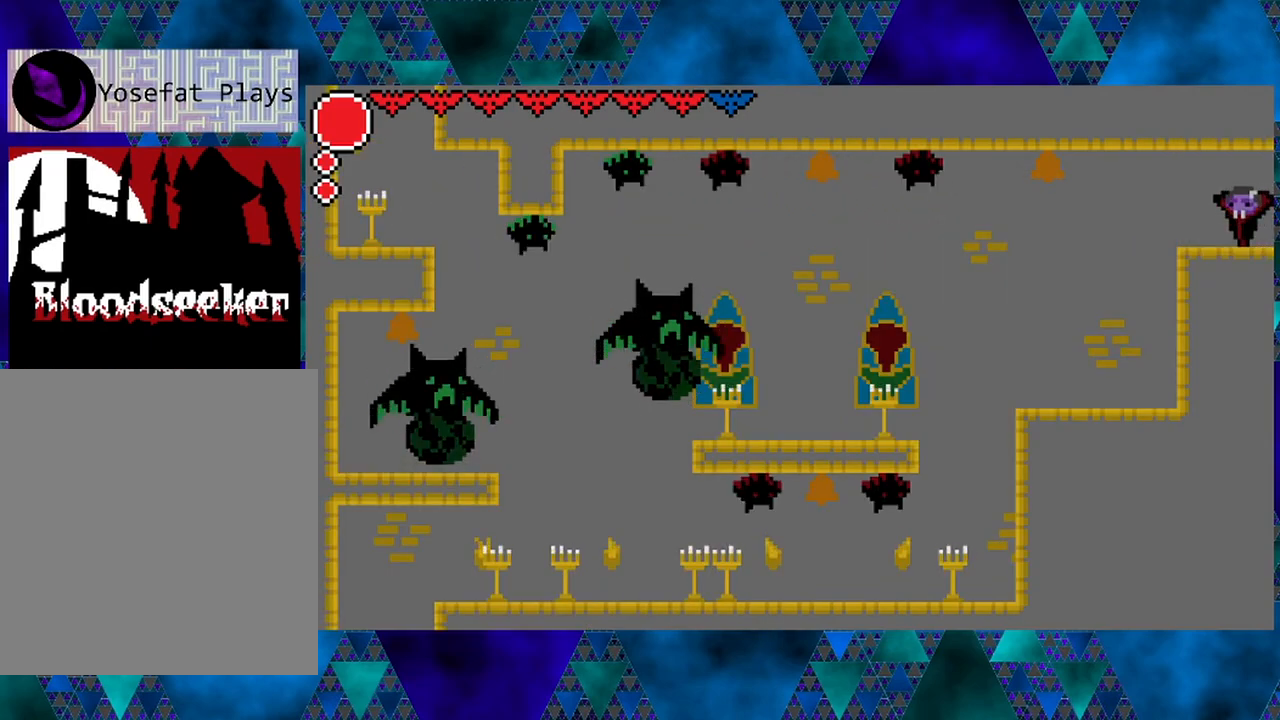
{"buttons": [], "left_stick": "center", "right_stick": "center", "events": []}
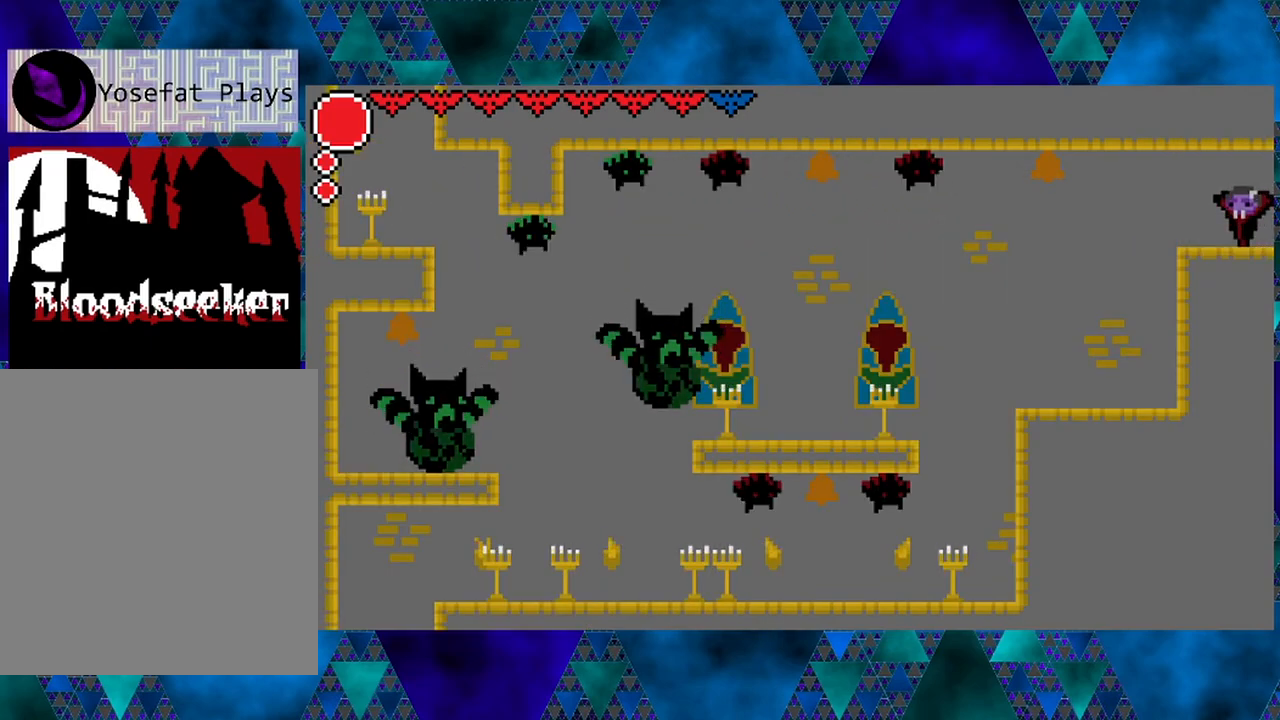
{"buttons": ["DPAD_LEFT"], "left_stick": "center", "right_stick": "center", "events": [[133, "DPAD_LEFT", "down"]]}
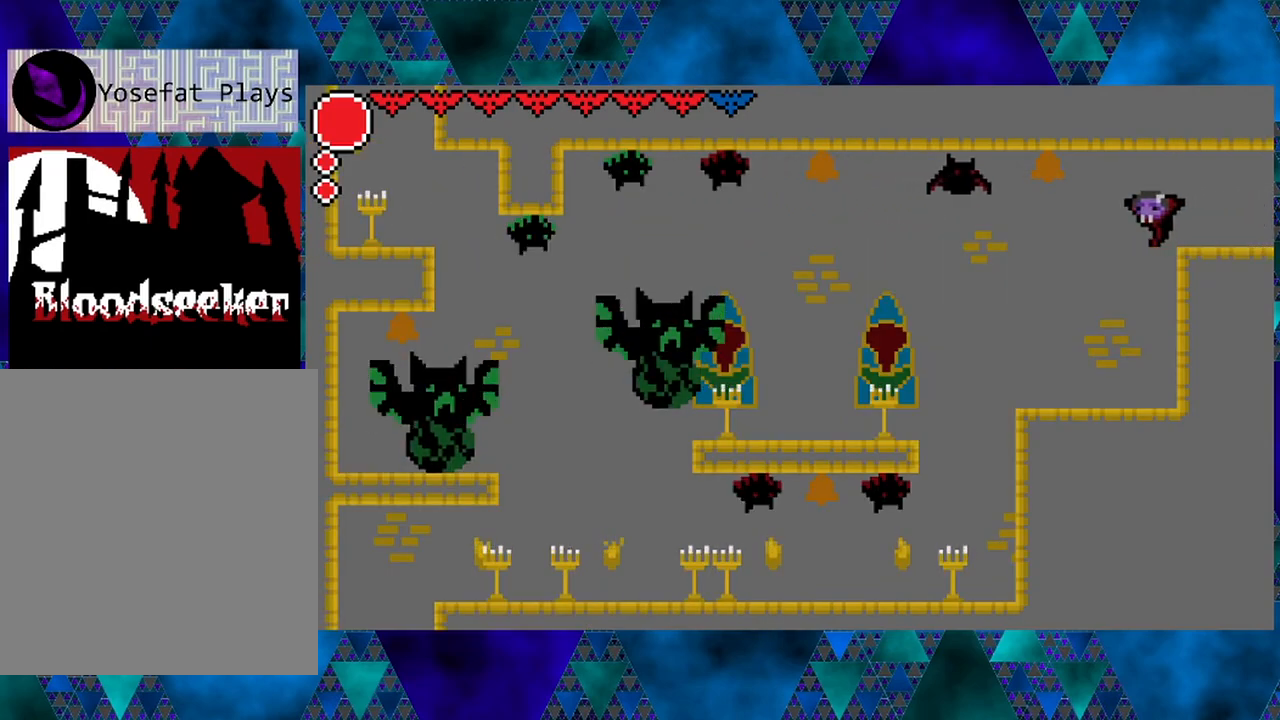
{"buttons": ["B", "Y"], "left_stick": "center", "right_stick": "center", "events": [[50, "DPAD_LEFT", "up"], [383, "B", "down"], [500, "Y", "down"]]}
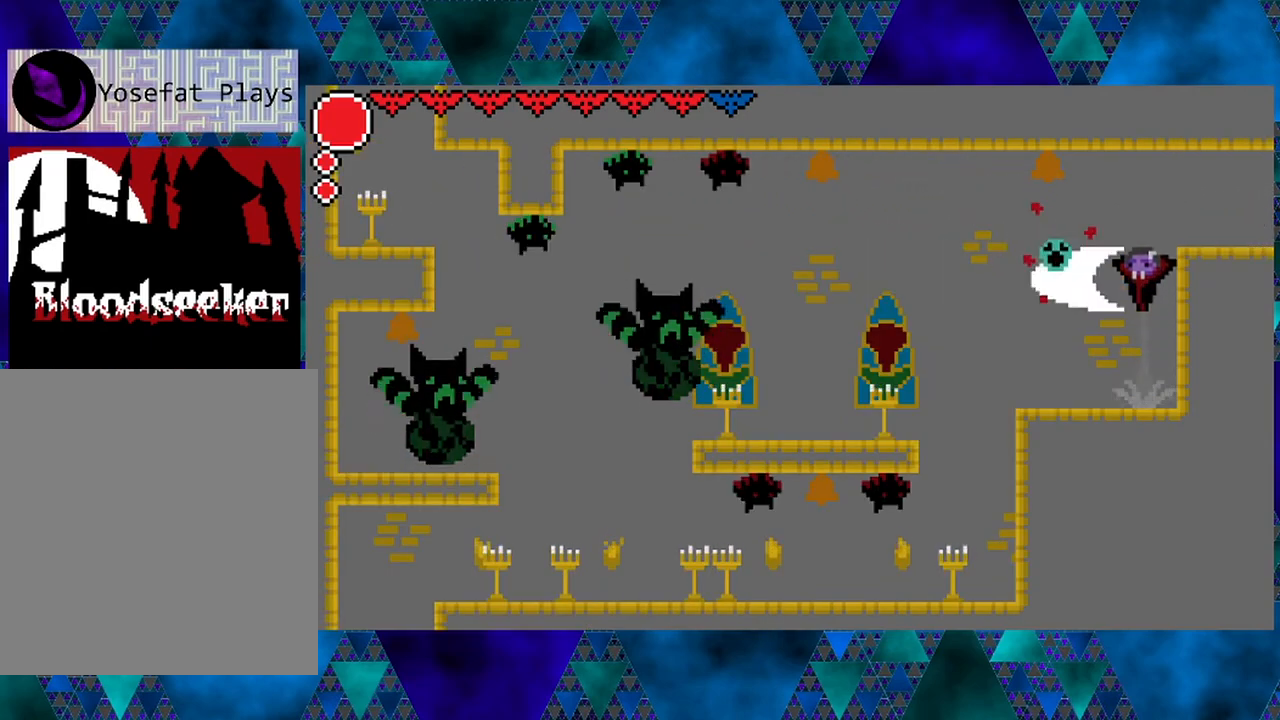
{"buttons": [], "left_stick": "center", "right_stick": "center", "events": [[233, "Y", "up"], [267, "B", "up"]]}
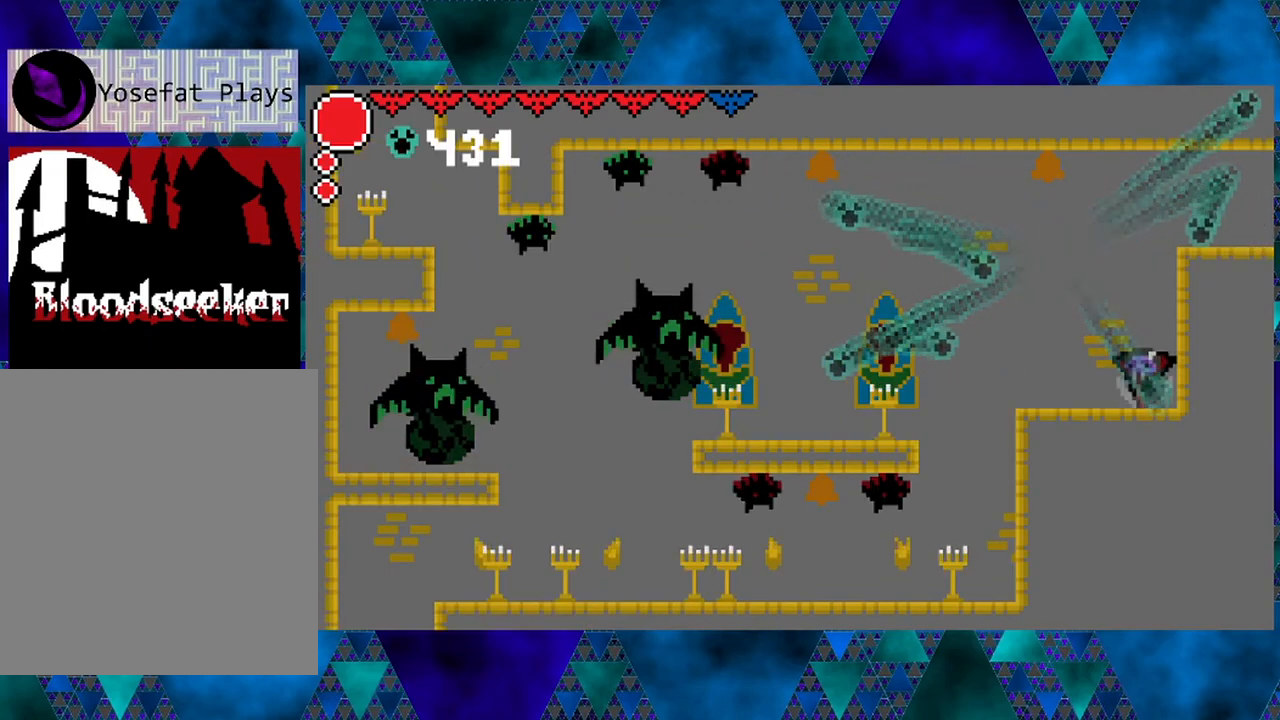
{"buttons": [], "left_stick": "center", "right_stick": "center", "events": []}
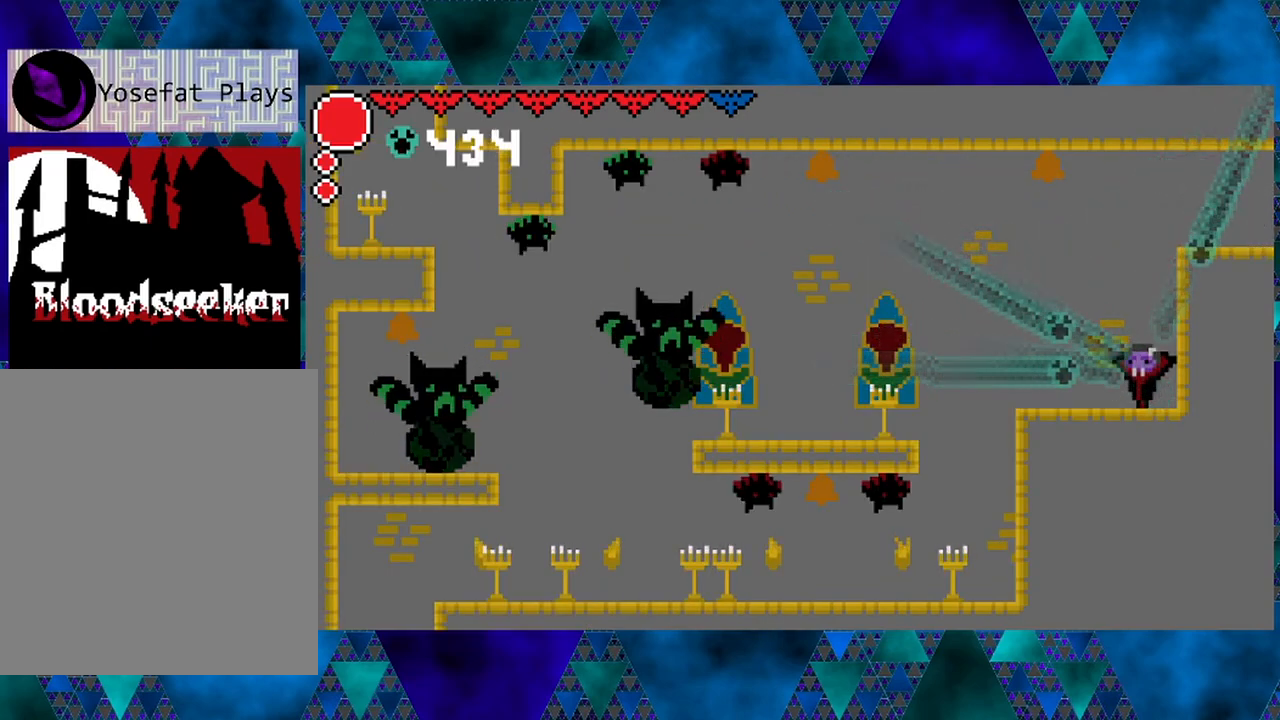
{"buttons": [], "left_stick": "center", "right_stick": "center", "events": []}
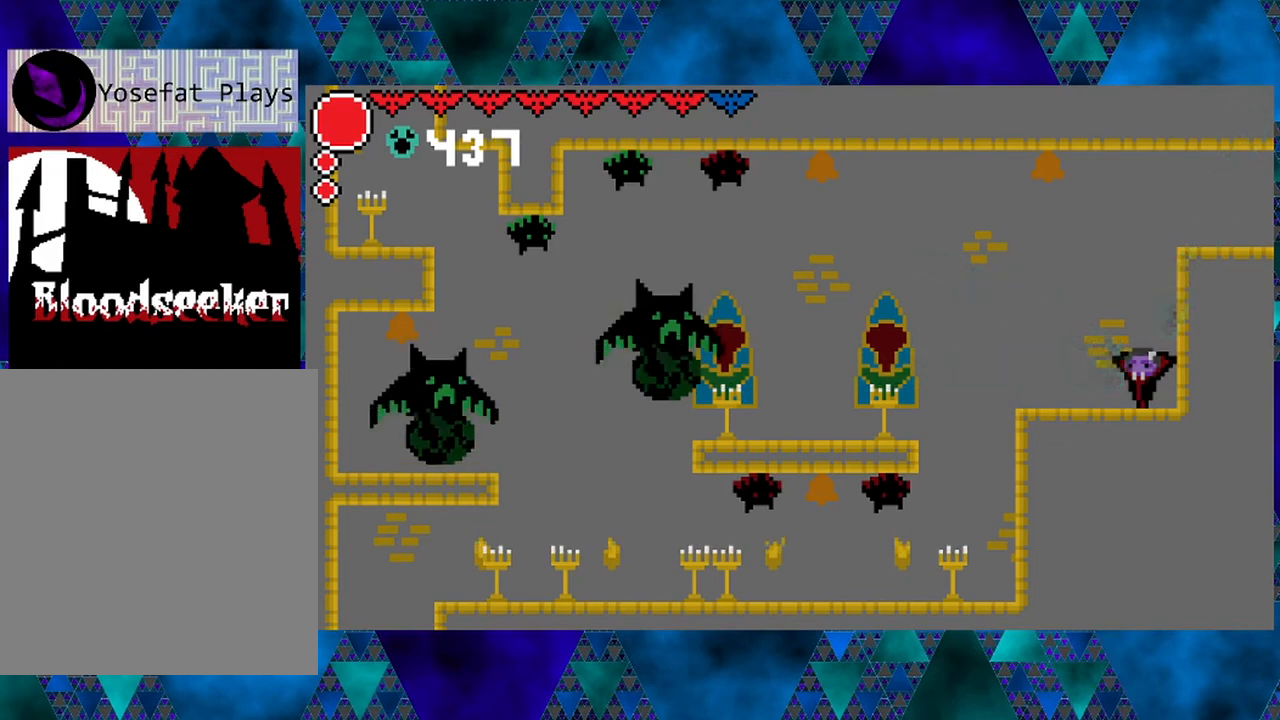
{"buttons": [], "left_stick": "center", "right_stick": "center", "events": []}
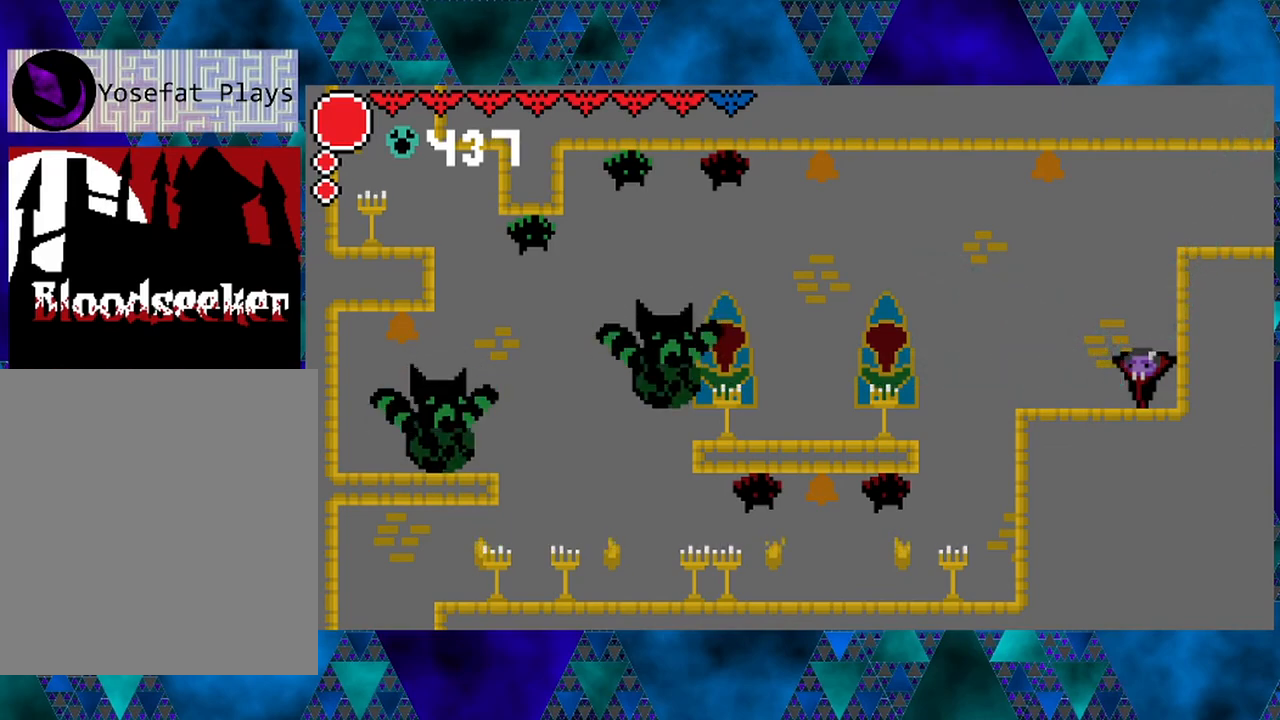
{"buttons": [], "left_stick": "center", "right_stick": "center", "events": []}
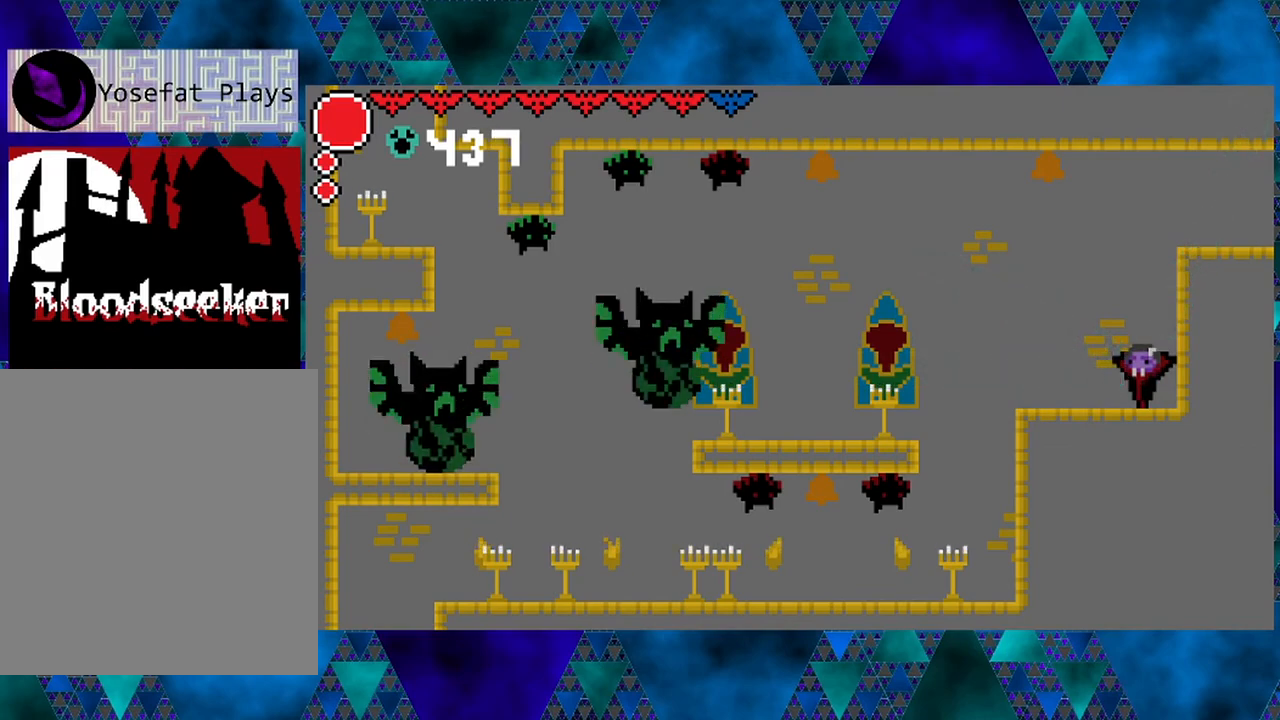
{"buttons": [], "left_stick": "center", "right_stick": "center", "events": [[50, "DPAD_LEFT", "down"], [417, "DPAD_LEFT", "up"]]}